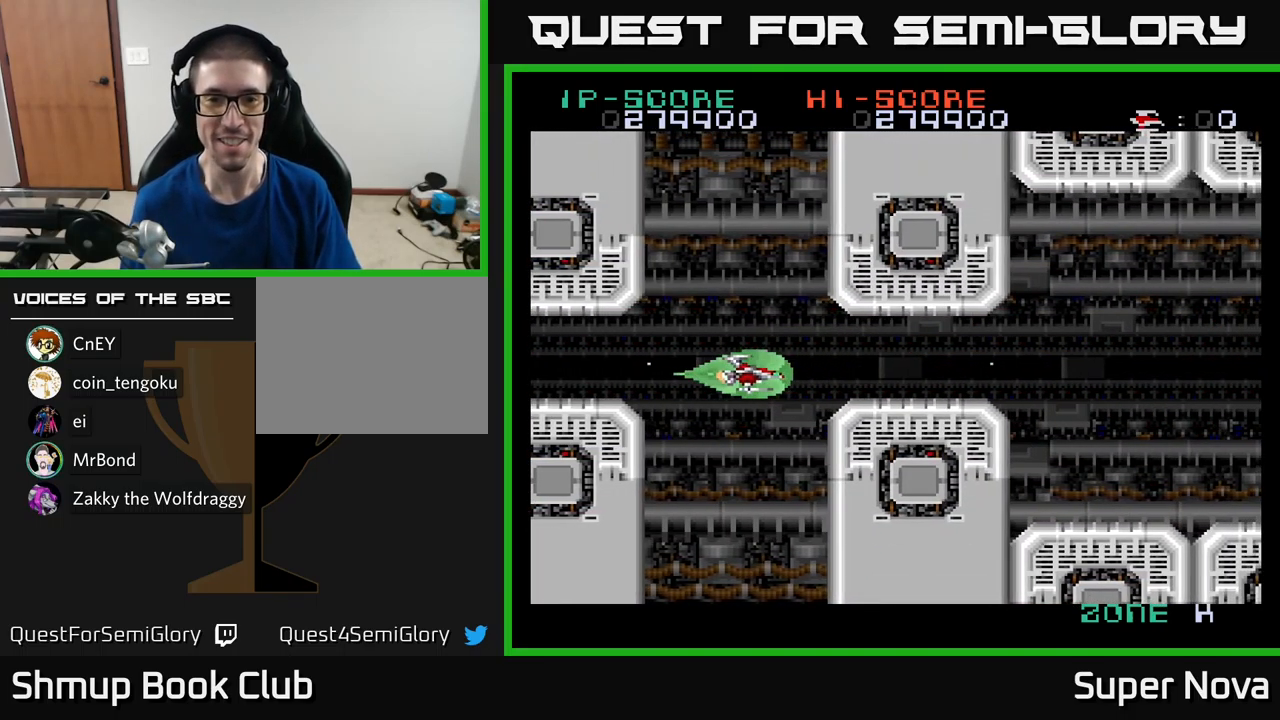
Gameplay with a controller (Xbox layout); each line is a JSON object with the inputs held at the frame after it. "events" lists button and stick changes between this image and that frame as [ms after this image, input, new state], when the widget could be followed in between.
{"buttons": ["X"], "left_stick": "center", "right_stick": "center", "events": [[33, "DPAD_UP", "down"], [67, "DPAD_UP", "up"]]}
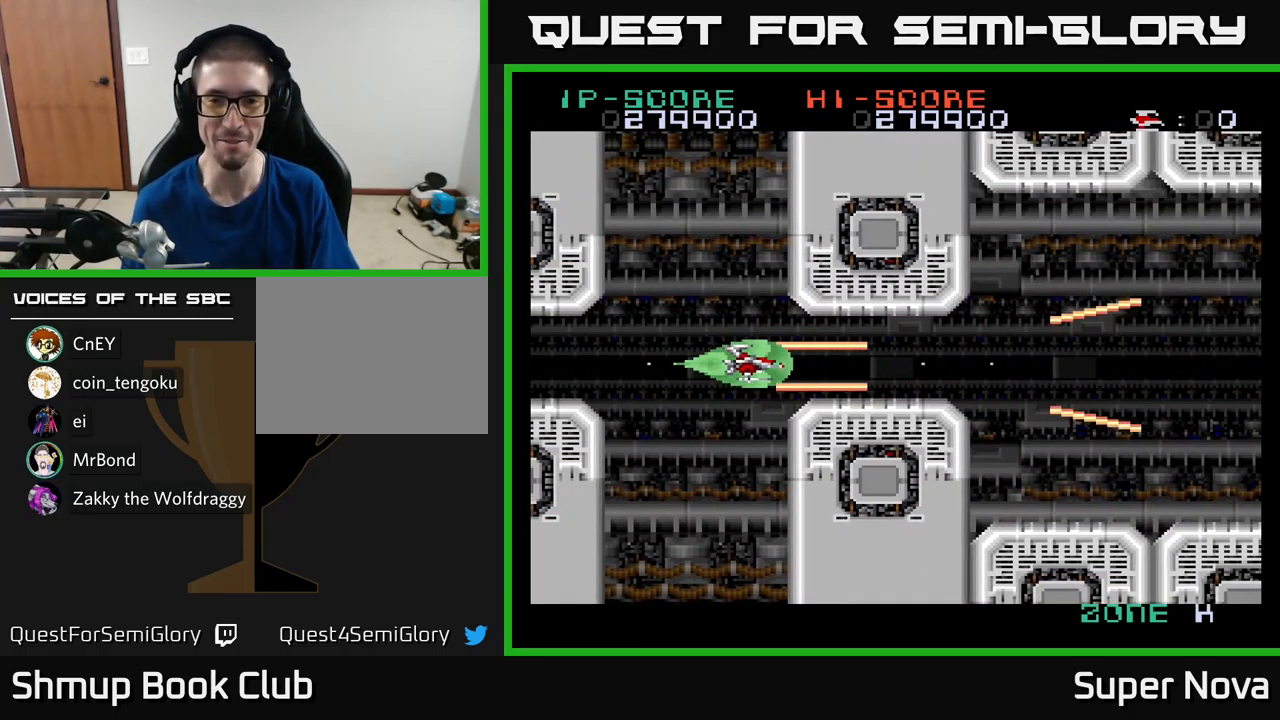
{"buttons": ["X", "DPAD_RIGHT"], "left_stick": "center", "right_stick": "center", "events": [[17, "DPAD_RIGHT", "down"]]}
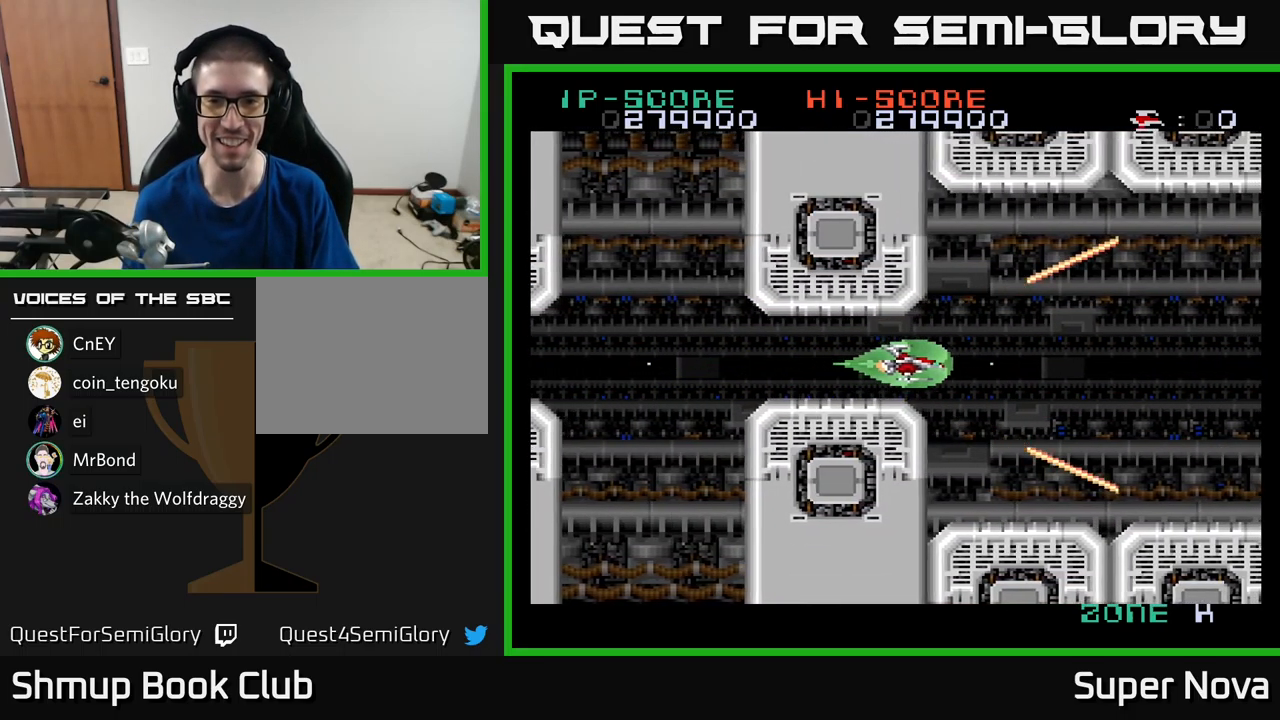
{"buttons": ["X", "DPAD_LEFT"], "left_stick": "center", "right_stick": "center", "events": [[83, "DPAD_RIGHT", "up"], [117, "DPAD_LEFT", "down"]]}
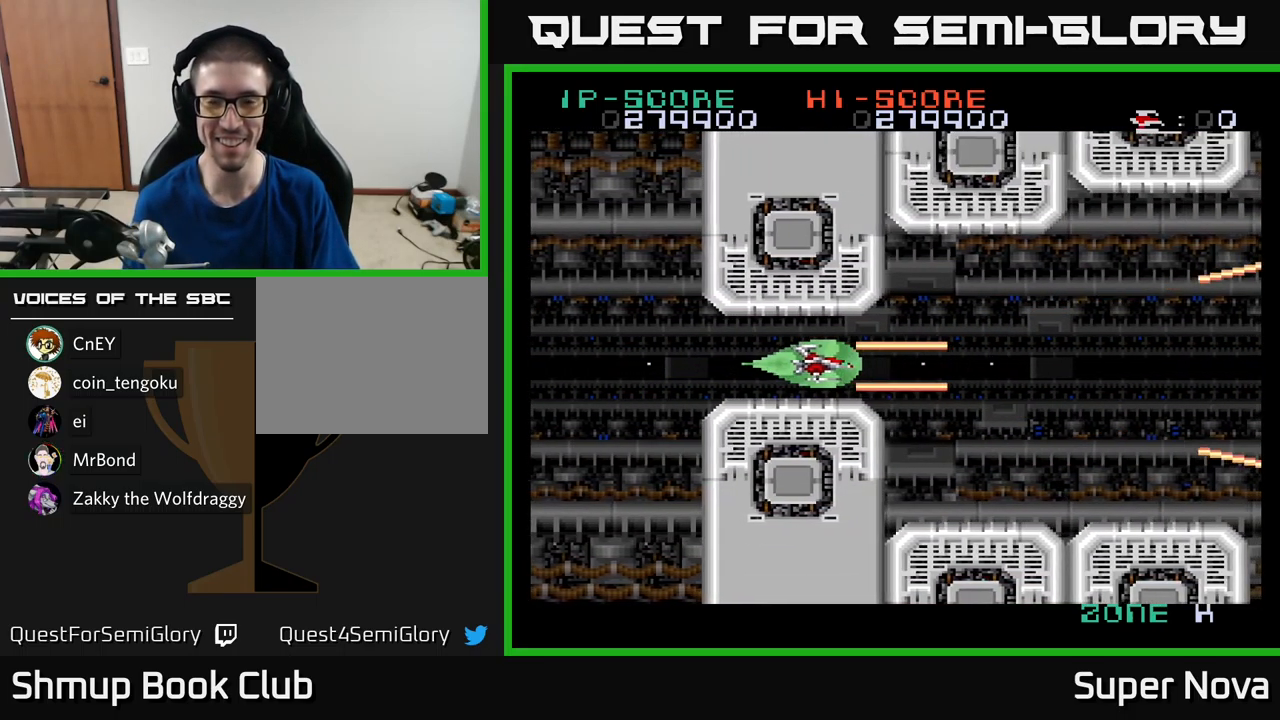
{"buttons": ["X"], "left_stick": "center", "right_stick": "center", "events": [[33, "DPAD_LEFT", "up"], [333, "DPAD_LEFT", "down"], [450, "DPAD_LEFT", "up"]]}
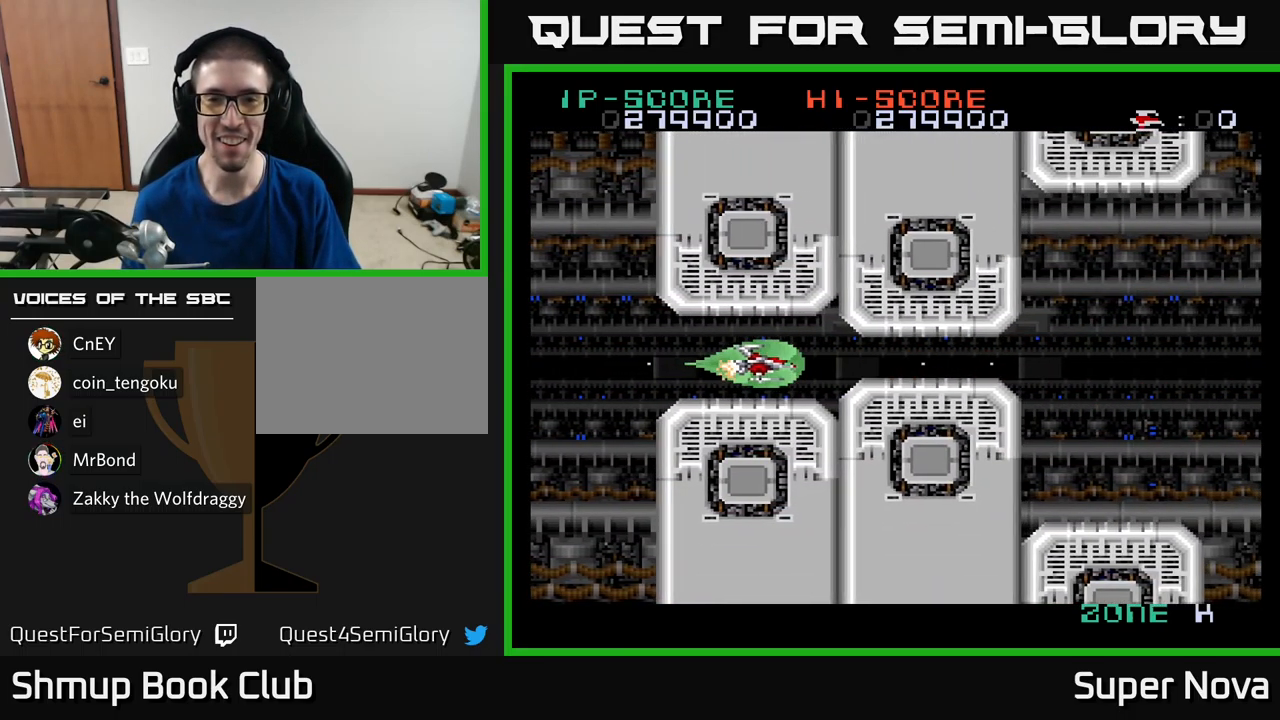
{"buttons": ["X"], "left_stick": "center", "right_stick": "center", "events": []}
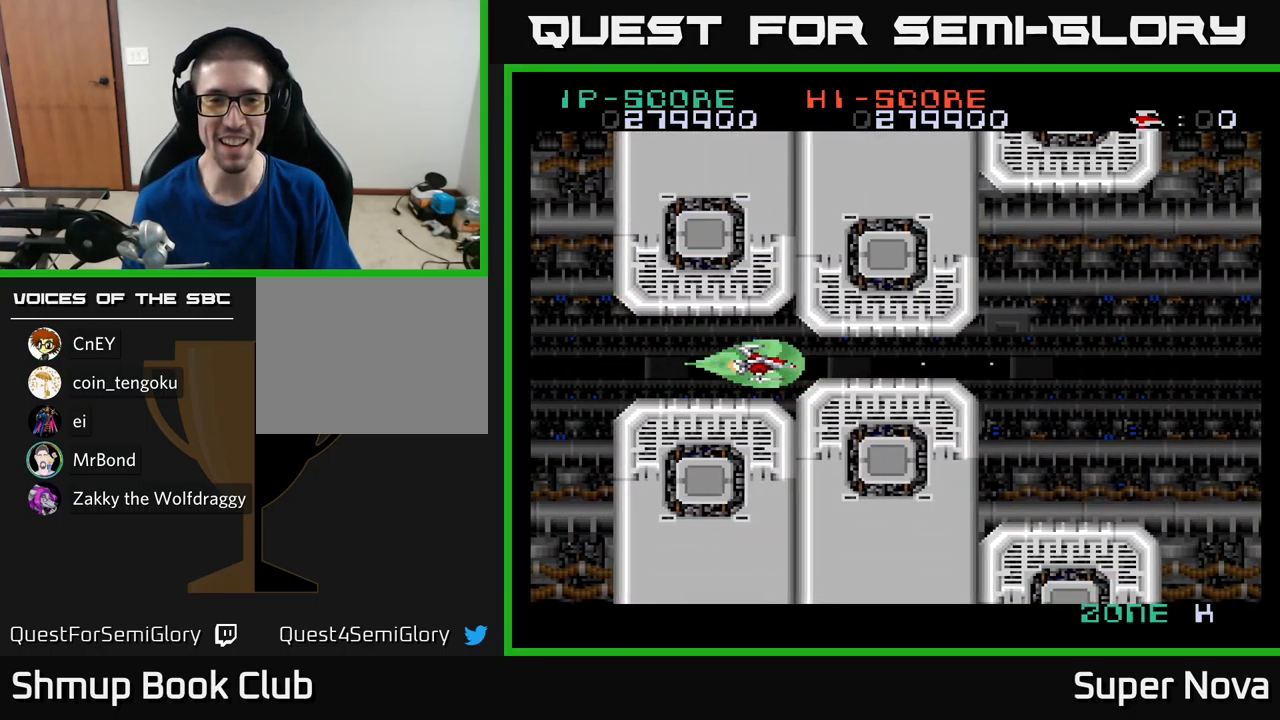
{"buttons": ["X", "DPAD_RIGHT"], "left_stick": "center", "right_stick": "center", "events": [[334, "DPAD_RIGHT", "down"]]}
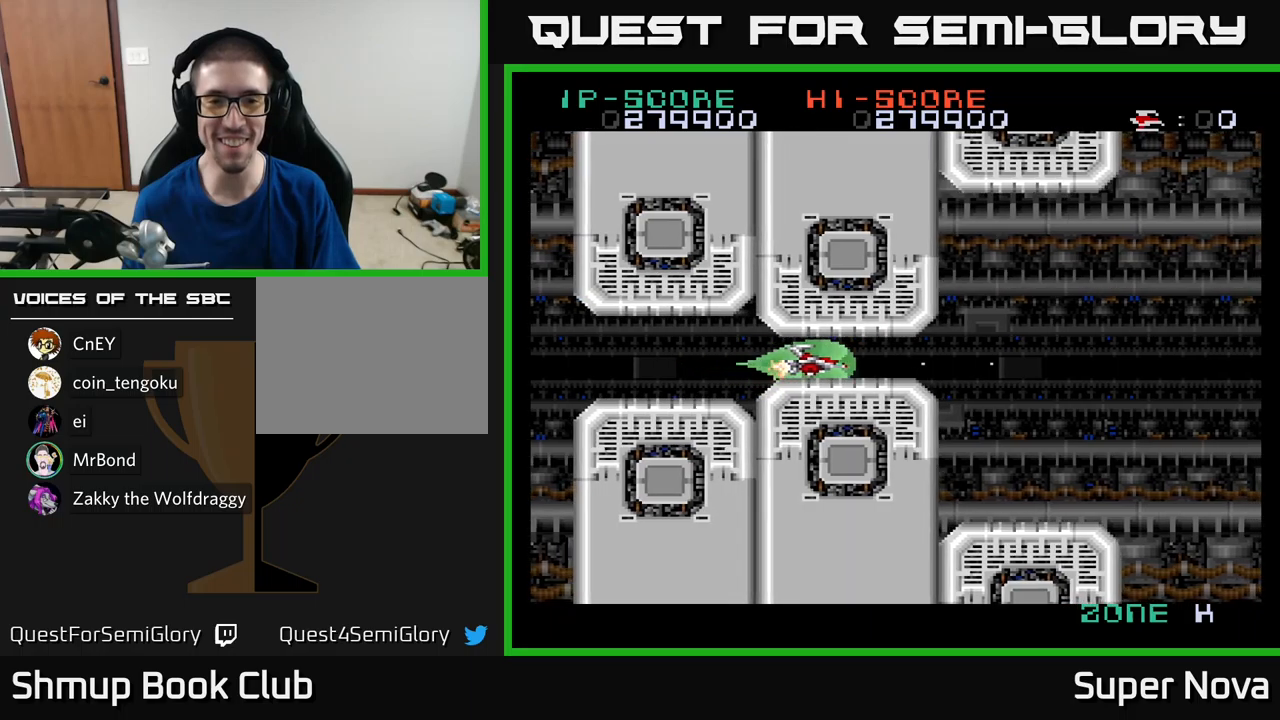
{"buttons": ["X"], "left_stick": "center", "right_stick": "center", "events": [[84, "DPAD_RIGHT", "up"]]}
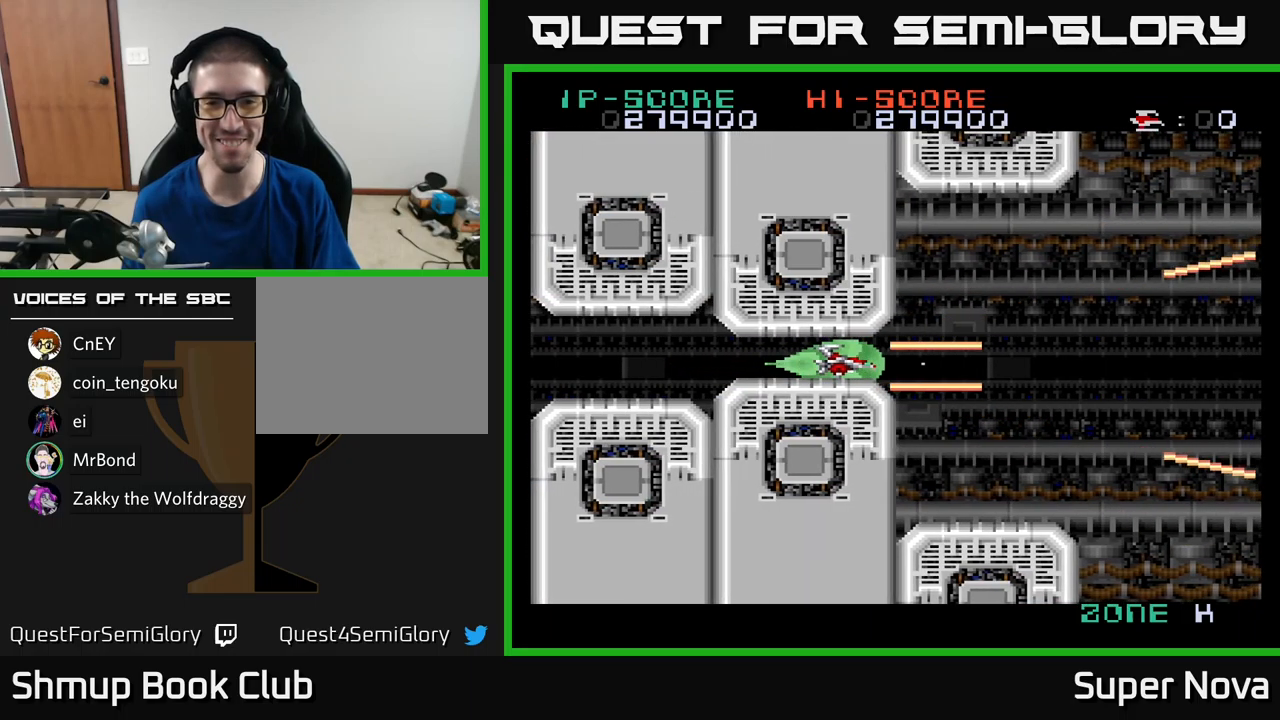
{"buttons": ["X", "DPAD_RIGHT"], "left_stick": "center", "right_stick": "center", "events": [[50, "DPAD_RIGHT", "down"]]}
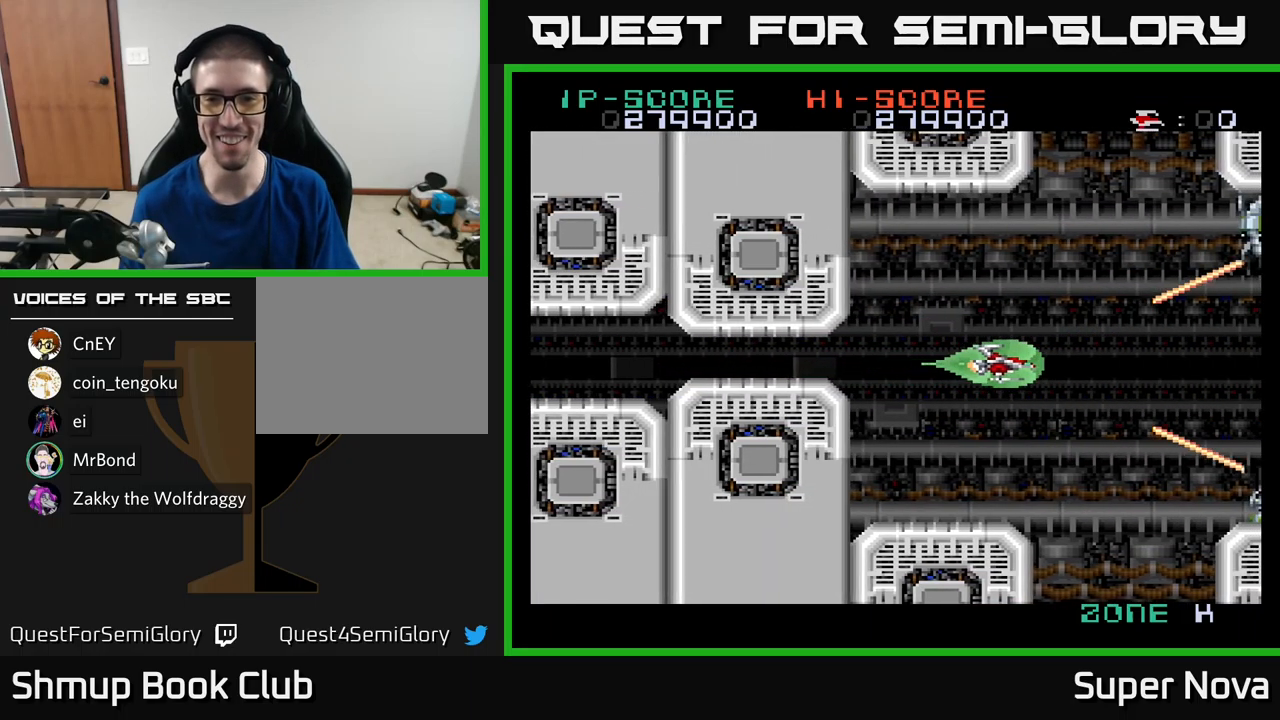
{"buttons": ["A", "X", "DPAD_LEFT"], "left_stick": "center", "right_stick": "center", "events": [[217, "DPAD_RIGHT", "up"], [284, "A", "down"], [434, "DPAD_LEFT", "down"]]}
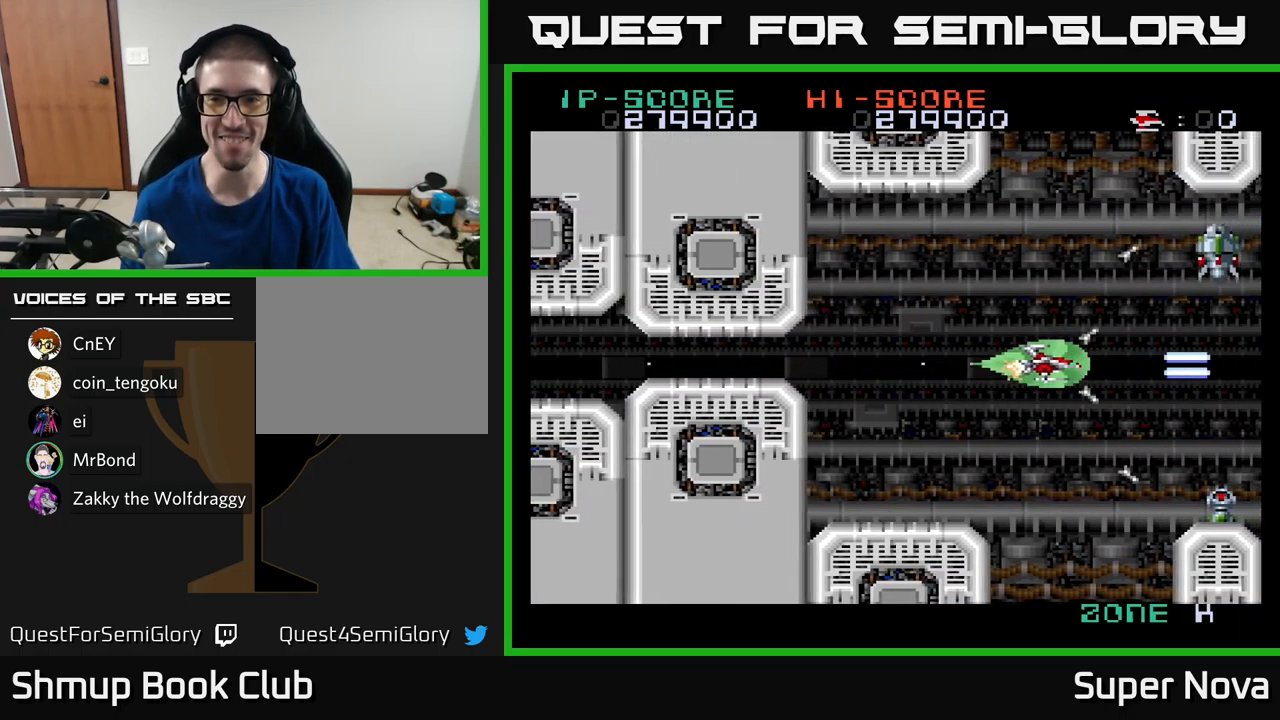
{"buttons": ["X", "DPAD_DOWN"], "left_stick": "center", "right_stick": "center", "events": [[167, "A", "up"], [234, "DPAD_LEFT", "up"], [400, "DPAD_DOWN", "down"]]}
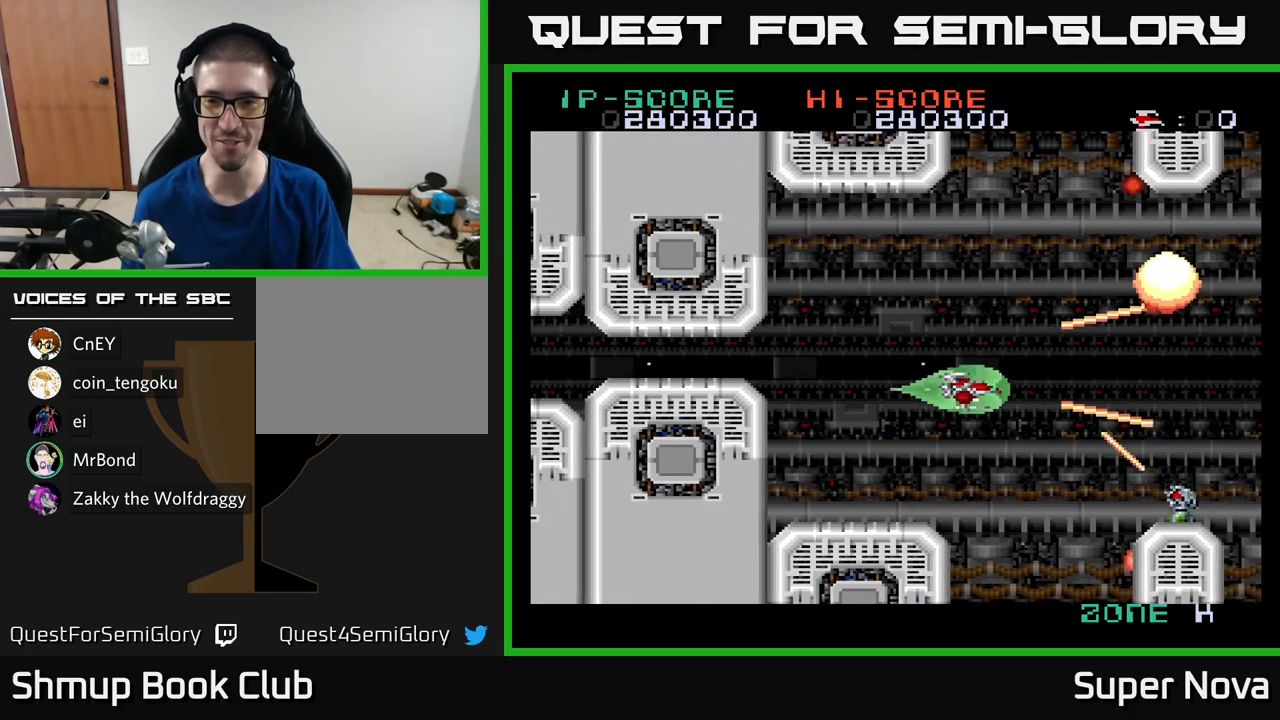
{"buttons": ["X"], "left_stick": "center", "right_stick": "center", "events": [[17, "DPAD_DOWN", "up"], [150, "DPAD_LEFT", "down"], [434, "DPAD_LEFT", "up"]]}
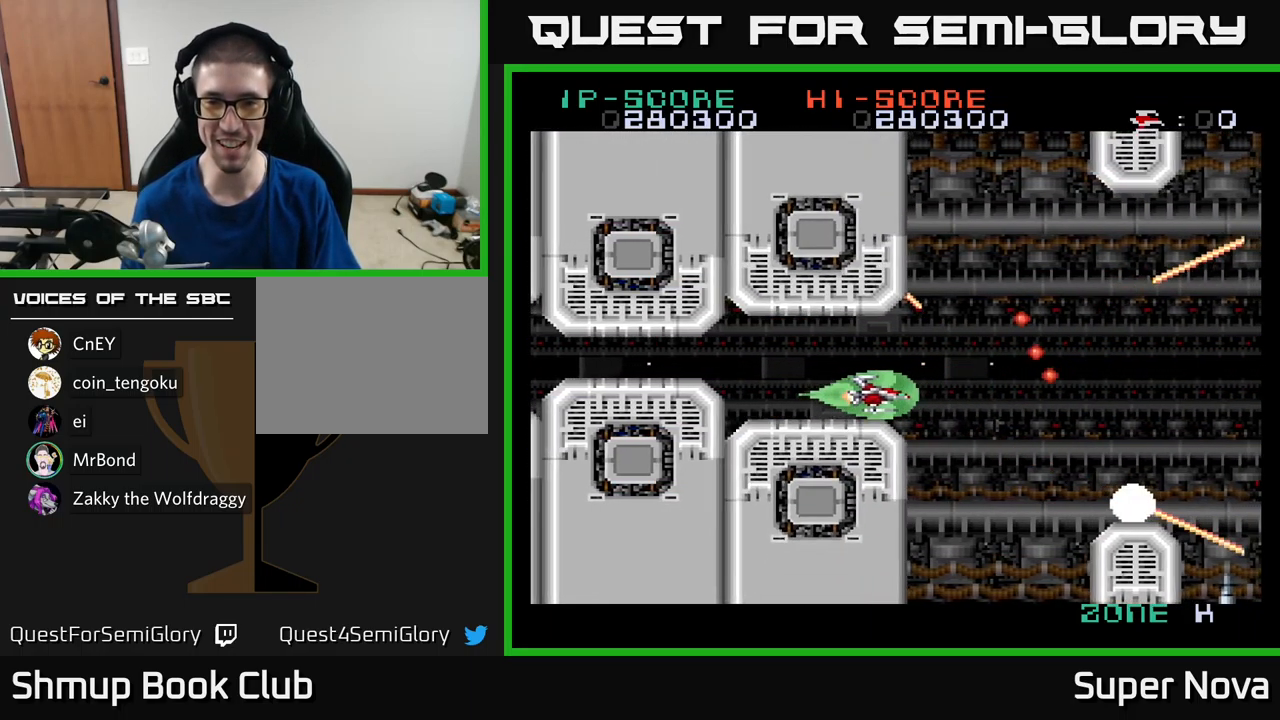
{"buttons": ["X", "DPAD_RIGHT"], "left_stick": "center", "right_stick": "center", "events": [[84, "DPAD_RIGHT", "down"], [234, "DPAD_UP", "down"], [400, "DPAD_UP", "up"], [434, "DPAD_DOWN", "down"], [484, "DPAD_DOWN", "up"]]}
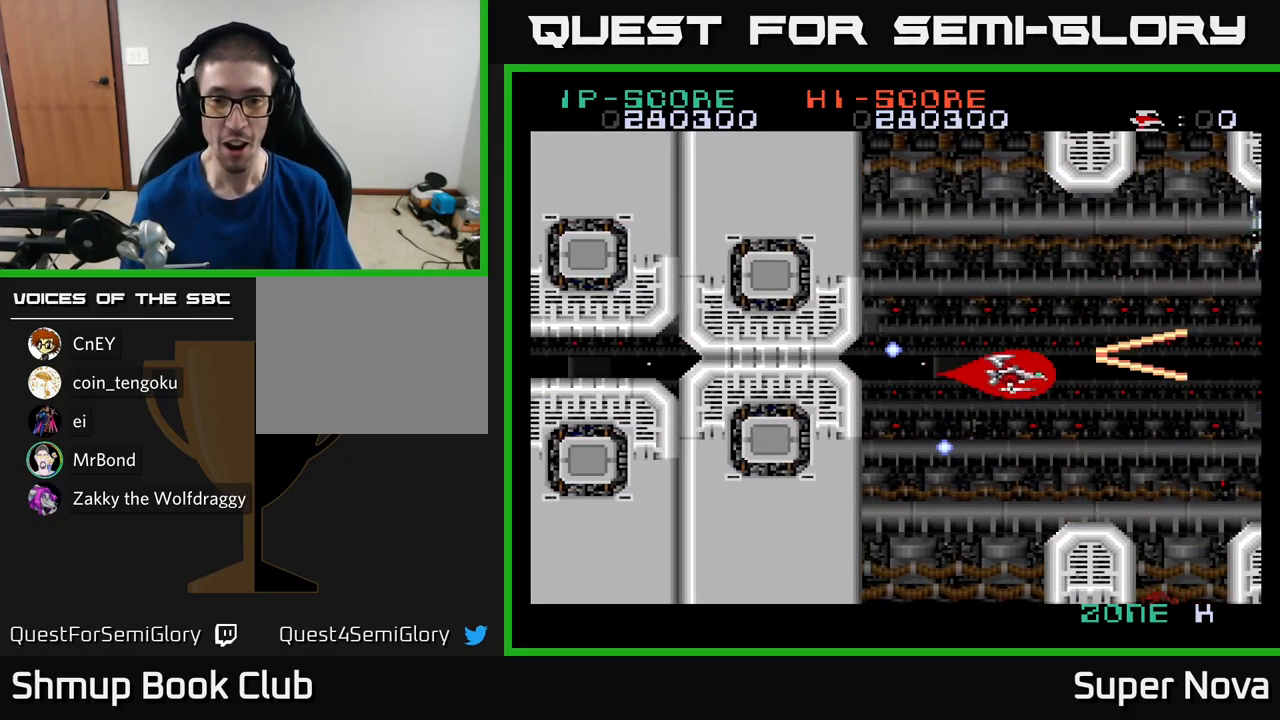
{"buttons": ["X"], "left_stick": "center", "right_stick": "center", "events": [[34, "DPAD_RIGHT", "up"], [267, "DPAD_LEFT", "down"], [400, "DPAD_LEFT", "up"]]}
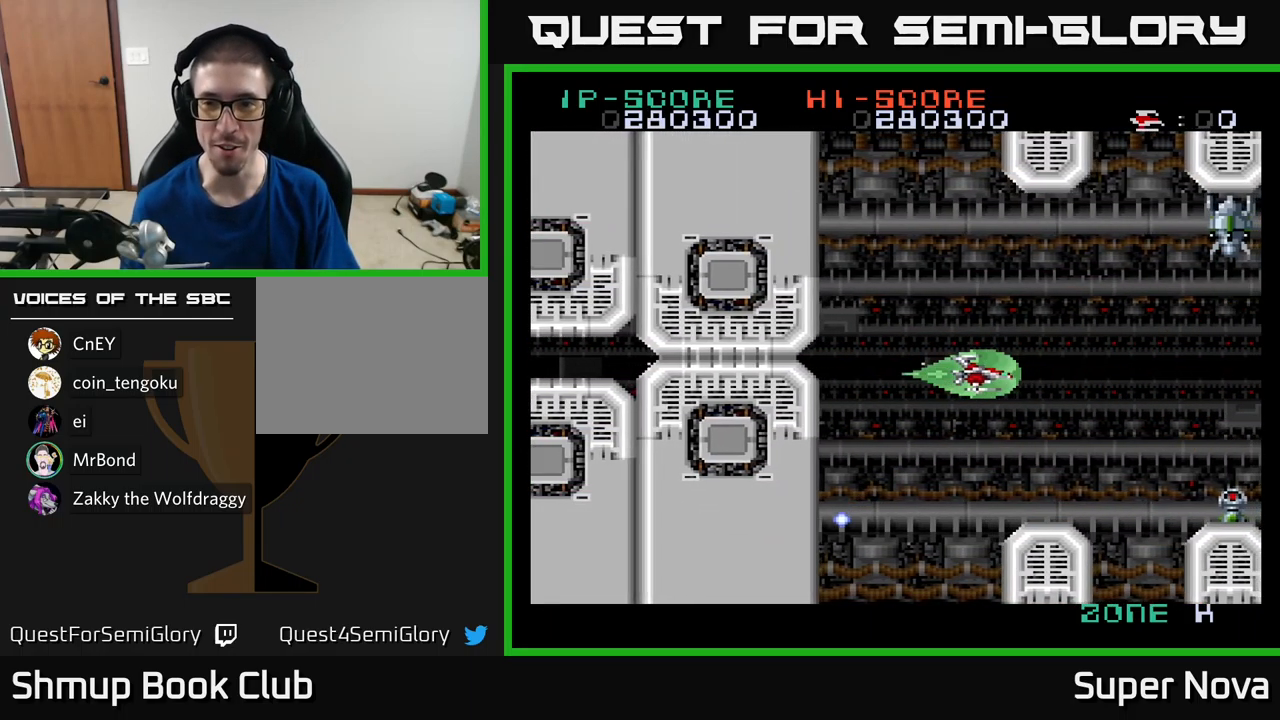
{"buttons": ["X"], "left_stick": "center", "right_stick": "center", "events": [[67, "DPAD_UP", "down"], [117, "DPAD_LEFT", "down"], [184, "DPAD_UP", "up"], [284, "DPAD_LEFT", "up"]]}
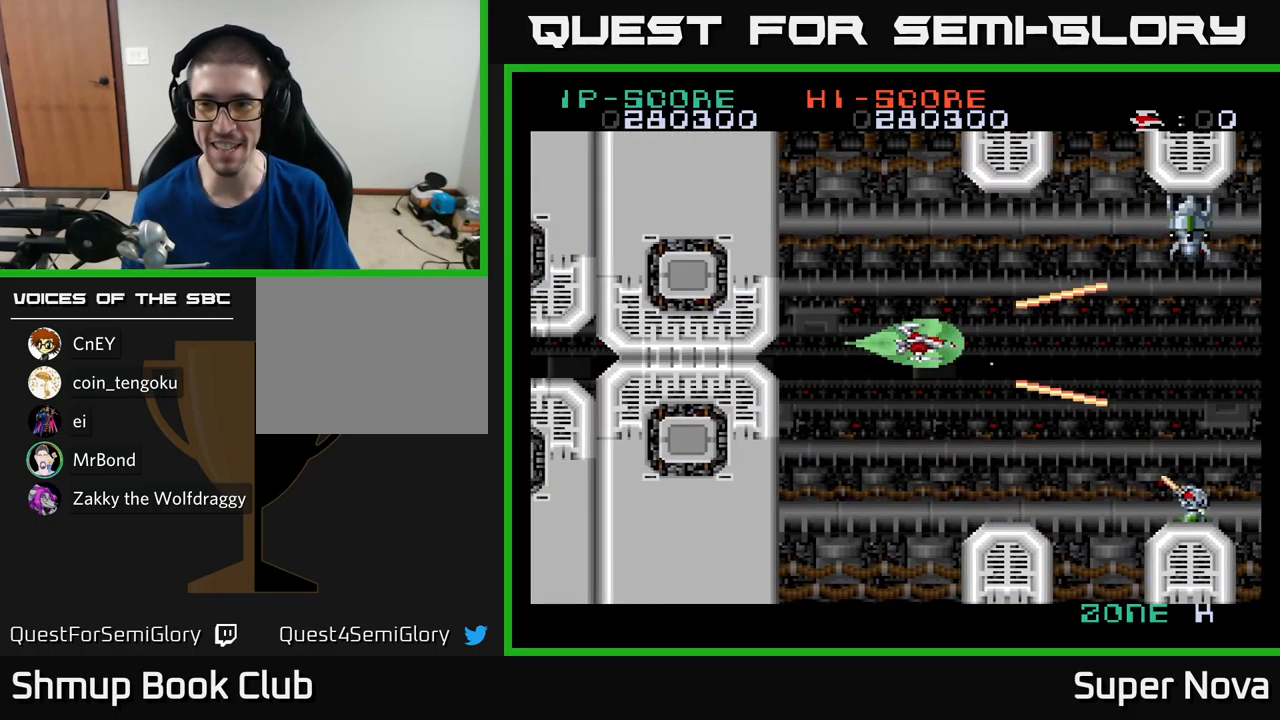
{"buttons": ["X", "DPAD_DOWN"], "left_stick": "center", "right_stick": "center", "events": [[267, "DPAD_LEFT", "down"], [434, "DPAD_DOWN", "down"], [467, "DPAD_LEFT", "up"]]}
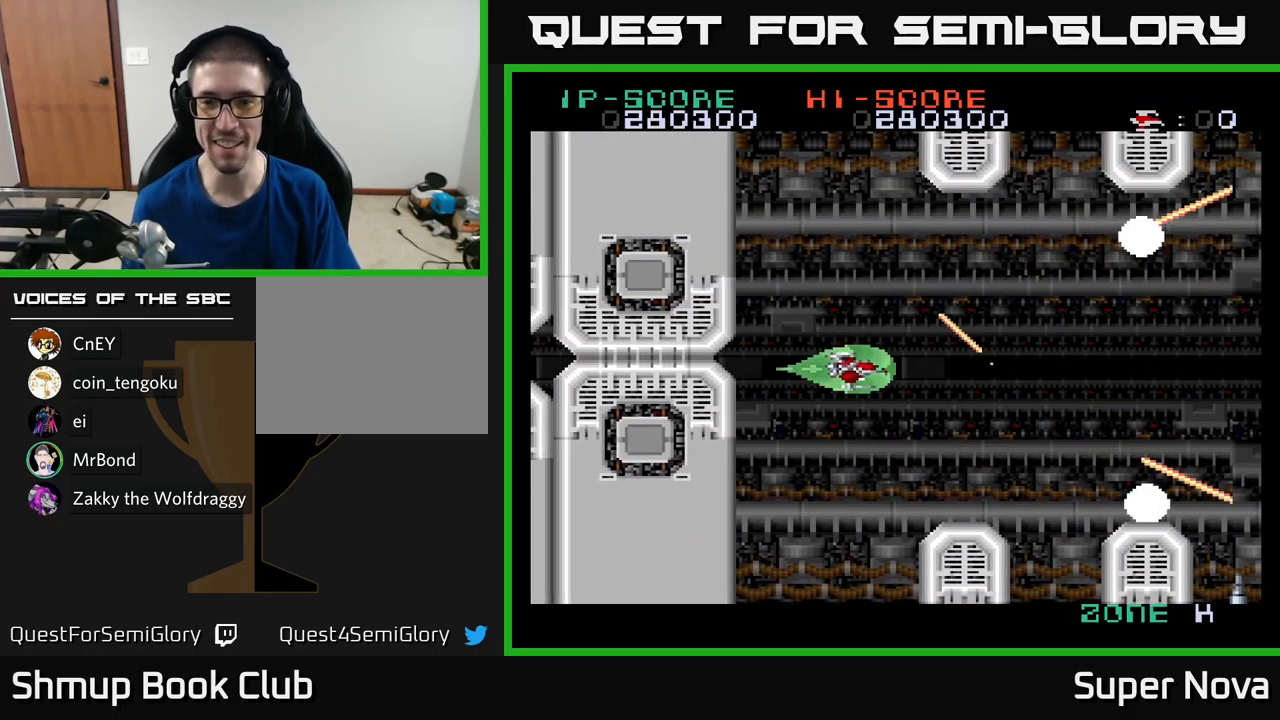
{"buttons": ["X"], "left_stick": "center", "right_stick": "center", "events": [[34, "DPAD_DOWN", "up"]]}
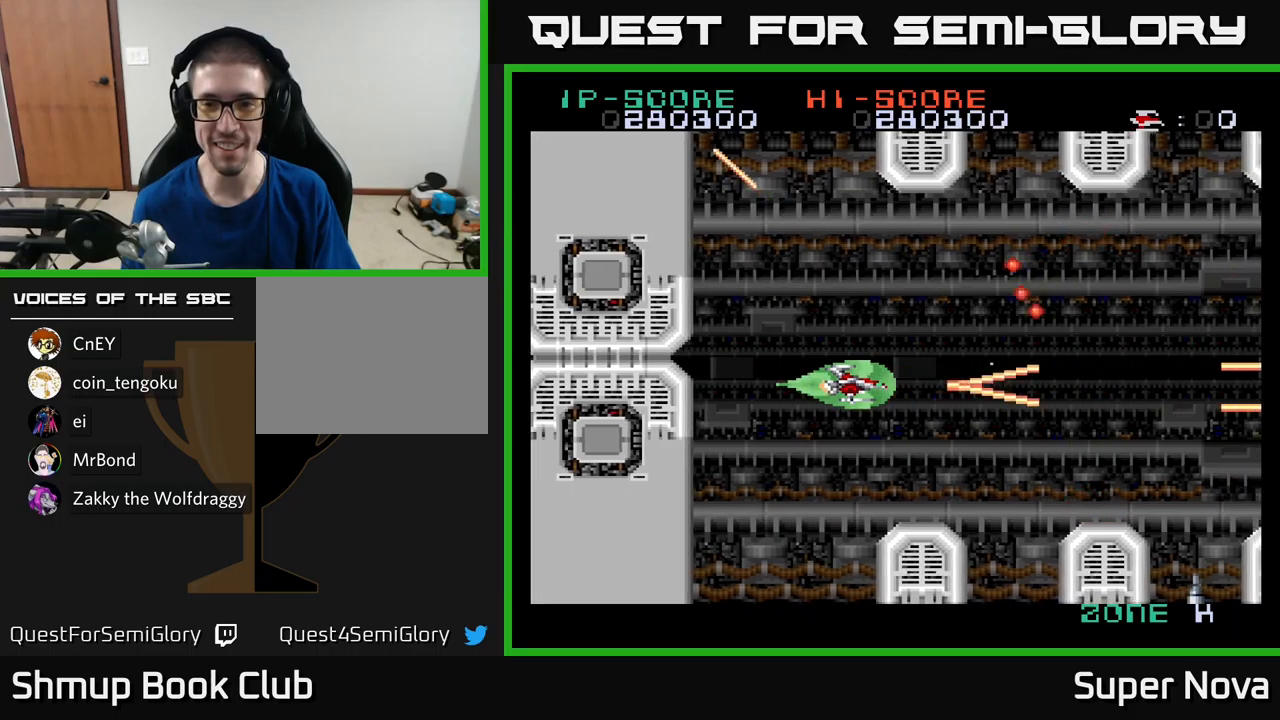
{"buttons": ["X", "DPAD_LEFT"], "left_stick": "center", "right_stick": "center", "events": [[383, "DPAD_LEFT", "down"]]}
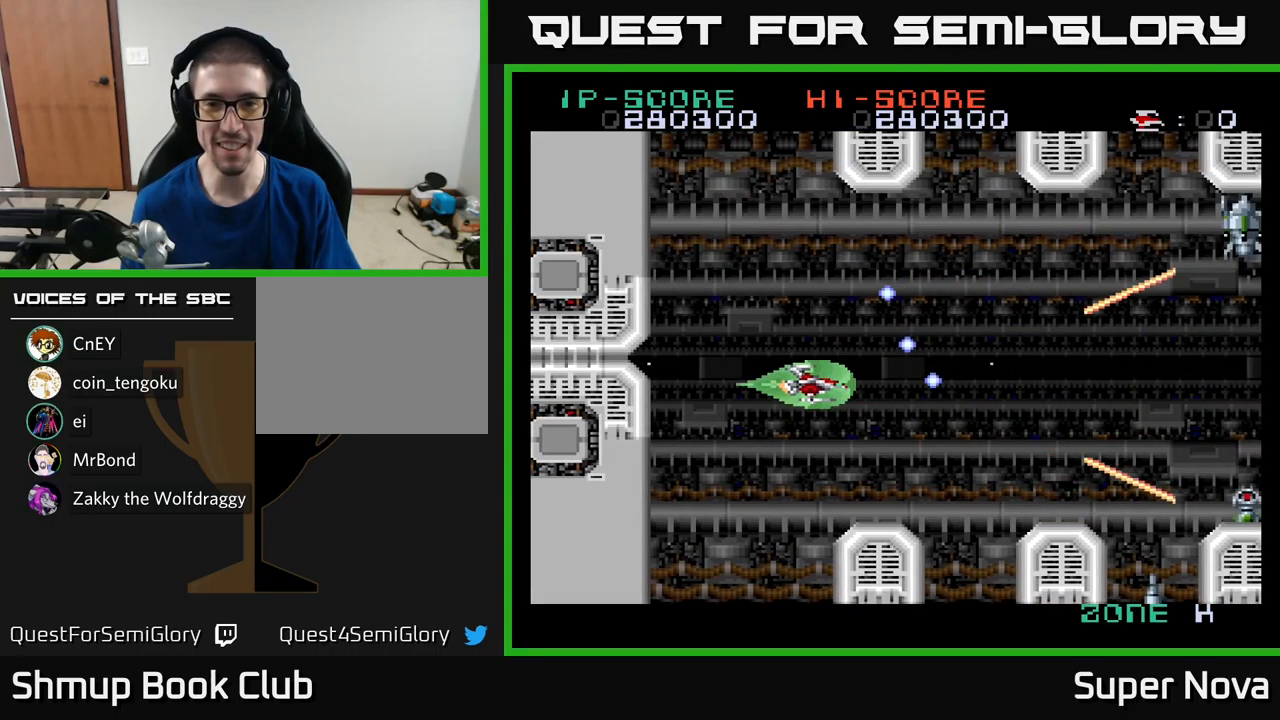
{"buttons": ["X", "DPAD_RIGHT"], "left_stick": "center", "right_stick": "center", "events": [[50, "DPAD_UP", "down"], [317, "DPAD_LEFT", "up"], [433, "DPAD_RIGHT", "down"], [467, "DPAD_UP", "up"]]}
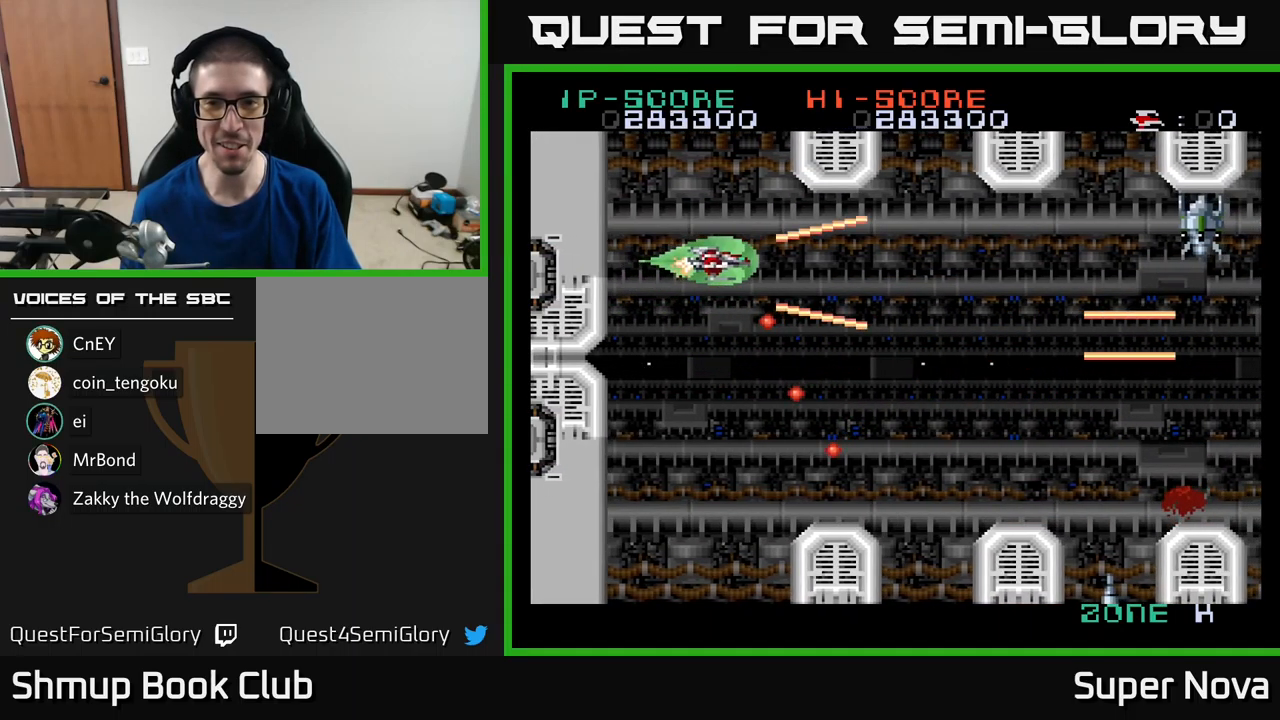
{"buttons": ["X", "DPAD_RIGHT"], "left_stick": "center", "right_stick": "center", "events": [[33, "DPAD_DOWN", "down"], [267, "DPAD_DOWN", "up"]]}
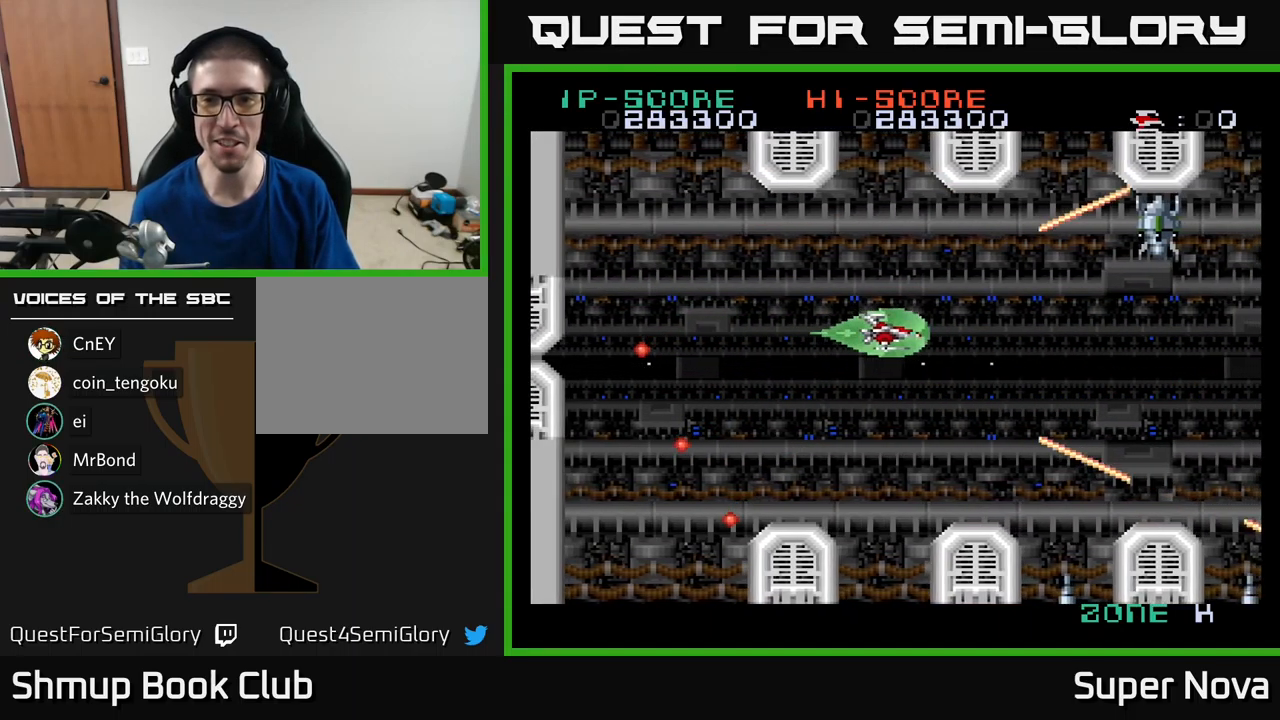
{"buttons": ["X", "DPAD_DOWN", "DPAD_RIGHT"], "left_stick": "center", "right_stick": "center"}
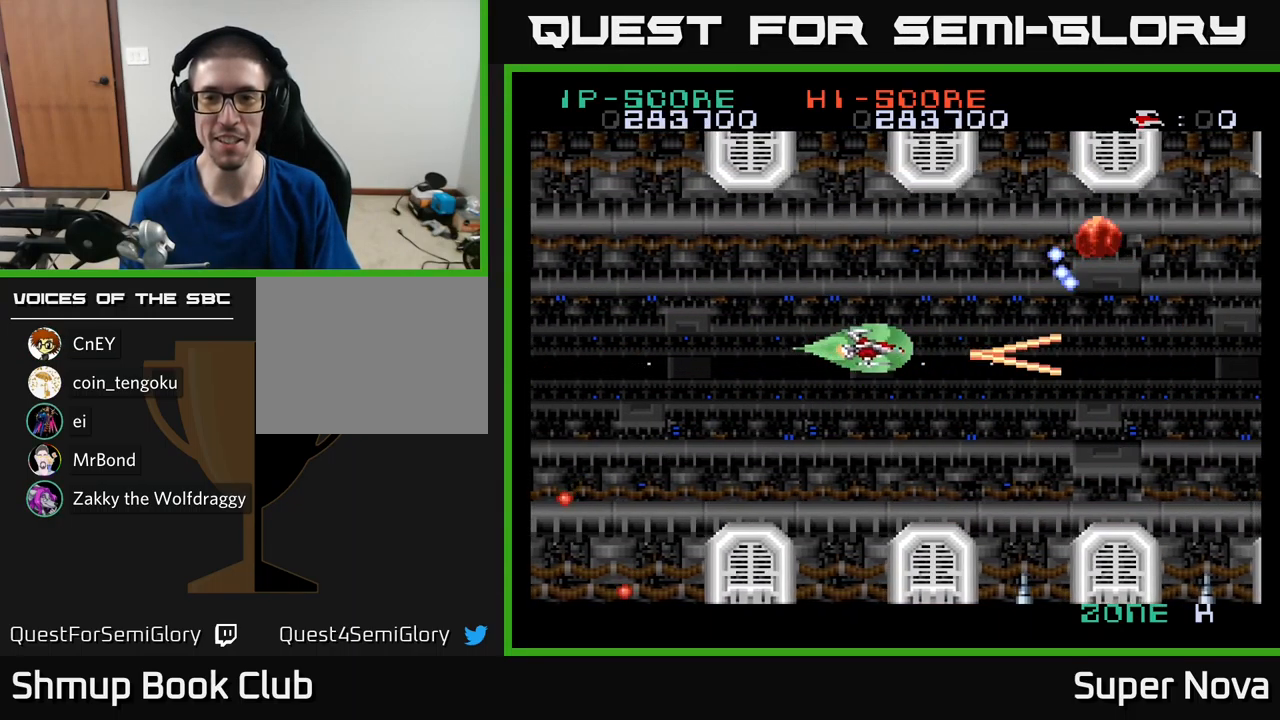
{"buttons": ["A", "X", "DPAD_UP"], "left_stick": "center", "right_stick": "center", "events": [[33, "A", "down"], [50, "DPAD_RIGHT", "up"], [67, "DPAD_DOWN", "up"], [233, "DPAD_LEFT", "down"], [433, "DPAD_UP", "down"], [483, "DPAD_LEFT", "up"]]}
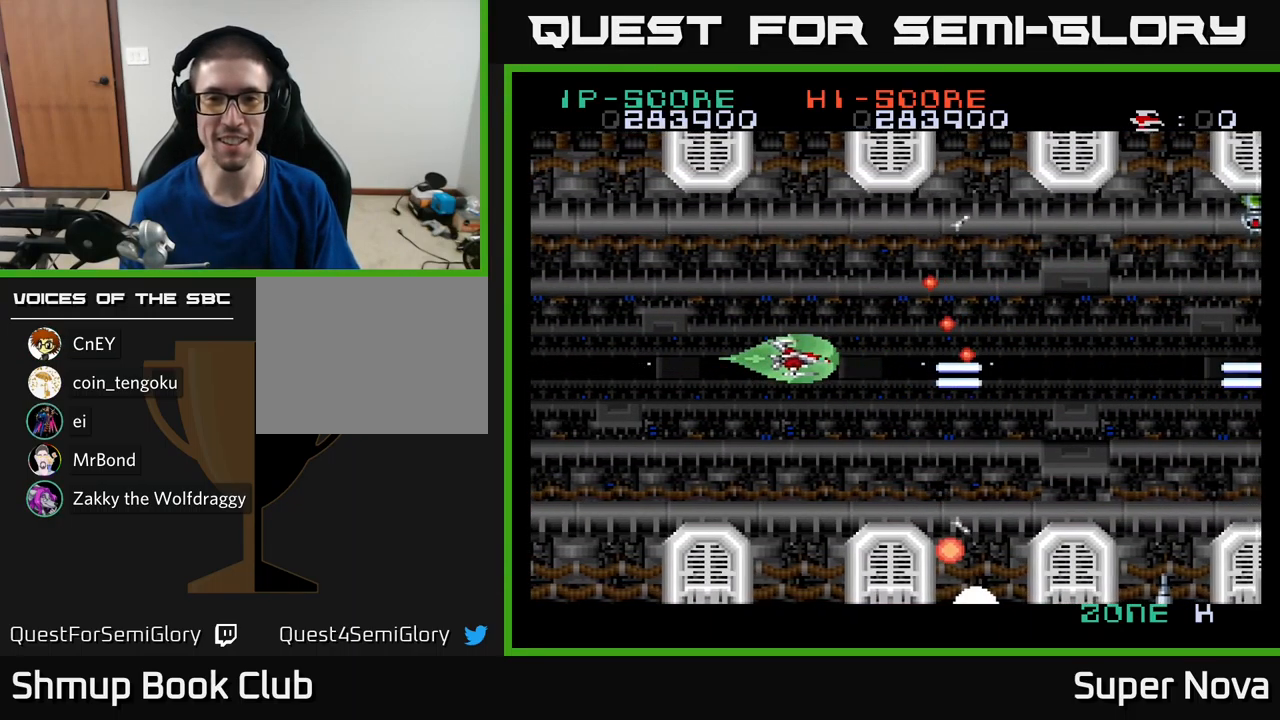
{"buttons": ["X", "DPAD_RIGHT"], "left_stick": "center", "right_stick": "center", "events": [[83, "DPAD_LEFT", "down"], [250, "DPAD_LEFT", "up"], [250, "DPAD_UP", "up"], [317, "DPAD_UP", "down"], [433, "DPAD_UP", "up"], [450, "DPAD_RIGHT", "down"], [467, "A", "up"]]}
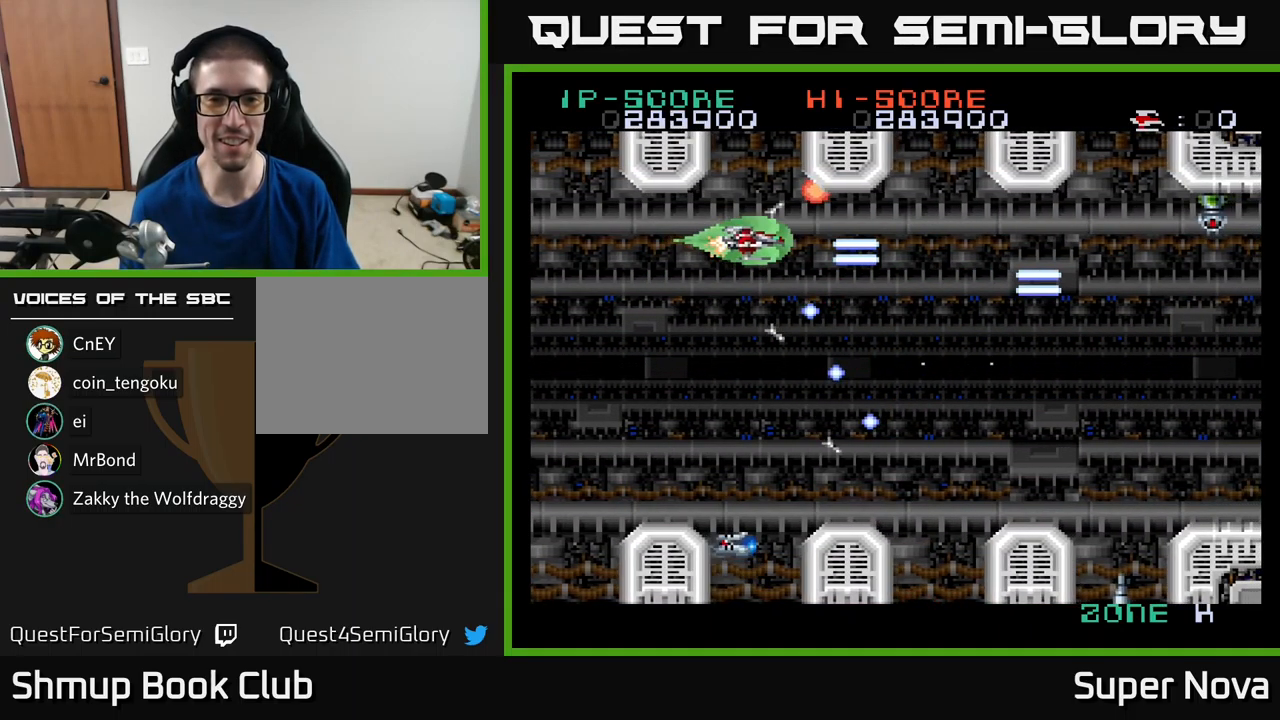
{"buttons": ["X", "DPAD_DOWN", "DPAD_RIGHT"], "left_stick": "center", "right_stick": "center", "events": [[150, "DPAD_DOWN", "down"], [183, "DPAD_RIGHT", "up"], [267, "DPAD_RIGHT", "down"]]}
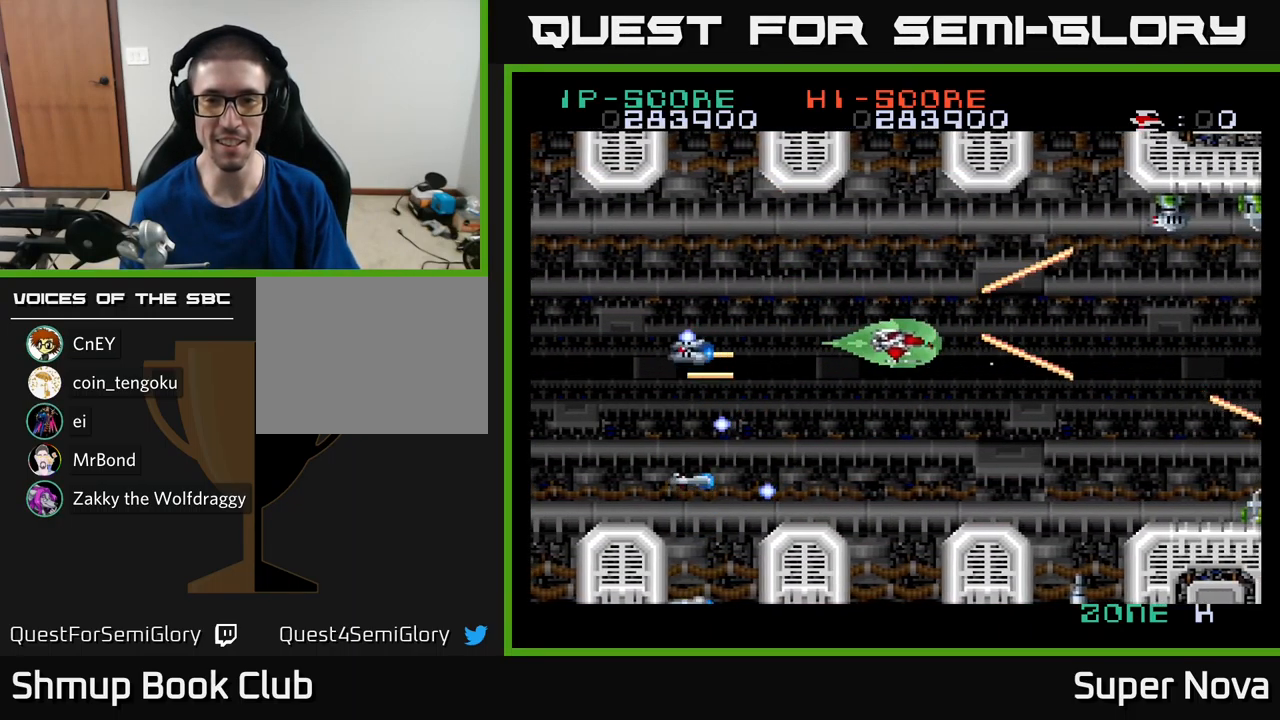
{"buttons": ["X", "DPAD_LEFT"], "left_stick": "center", "right_stick": "center", "events": [[50, "DPAD_RIGHT", "up"], [67, "A", "down"], [150, "DPAD_DOWN", "up"], [150, "DPAD_RIGHT", "down"], [233, "DPAD_RIGHT", "up"], [283, "DPAD_DOWN", "down"], [383, "DPAD_RIGHT", "down"], [450, "A", "up"], [450, "DPAD_DOWN", "up"], [450, "DPAD_RIGHT", "up"], [467, "DPAD_LEFT", "down"]]}
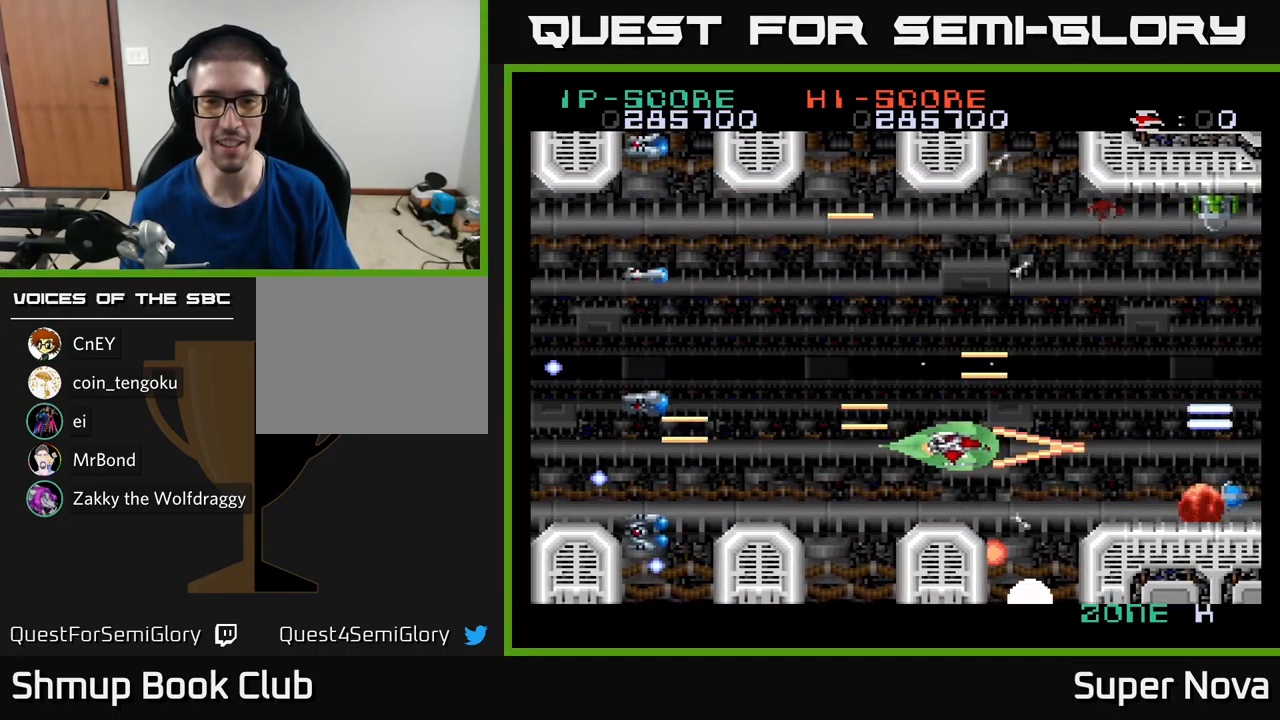
{"buttons": ["X"], "left_stick": "center", "right_stick": "center", "events": [[67, "DPAD_LEFT", "up"], [150, "DPAD_DOWN", "down"], [300, "DPAD_DOWN", "up"]]}
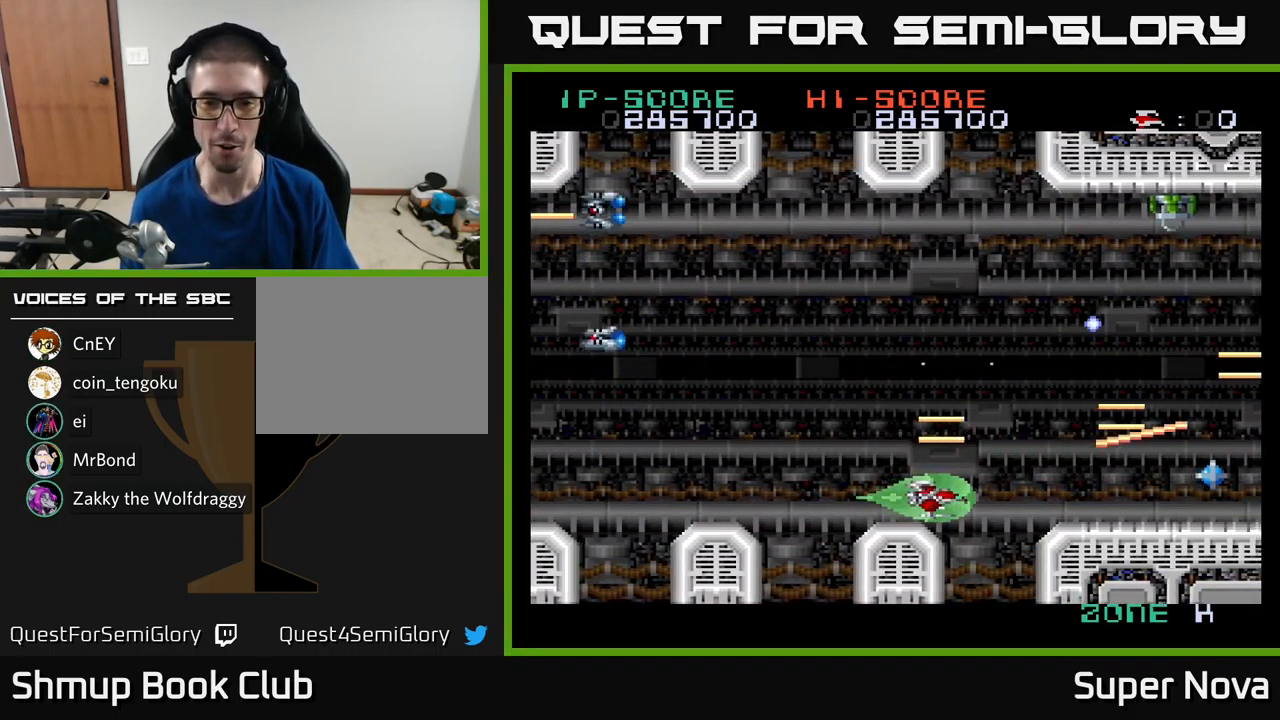
{"buttons": ["X", "DPAD_UP"], "left_stick": "center", "right_stick": "center", "events": [[67, "DPAD_LEFT", "down"], [167, "DPAD_UP", "down"], [383, "DPAD_LEFT", "up"]]}
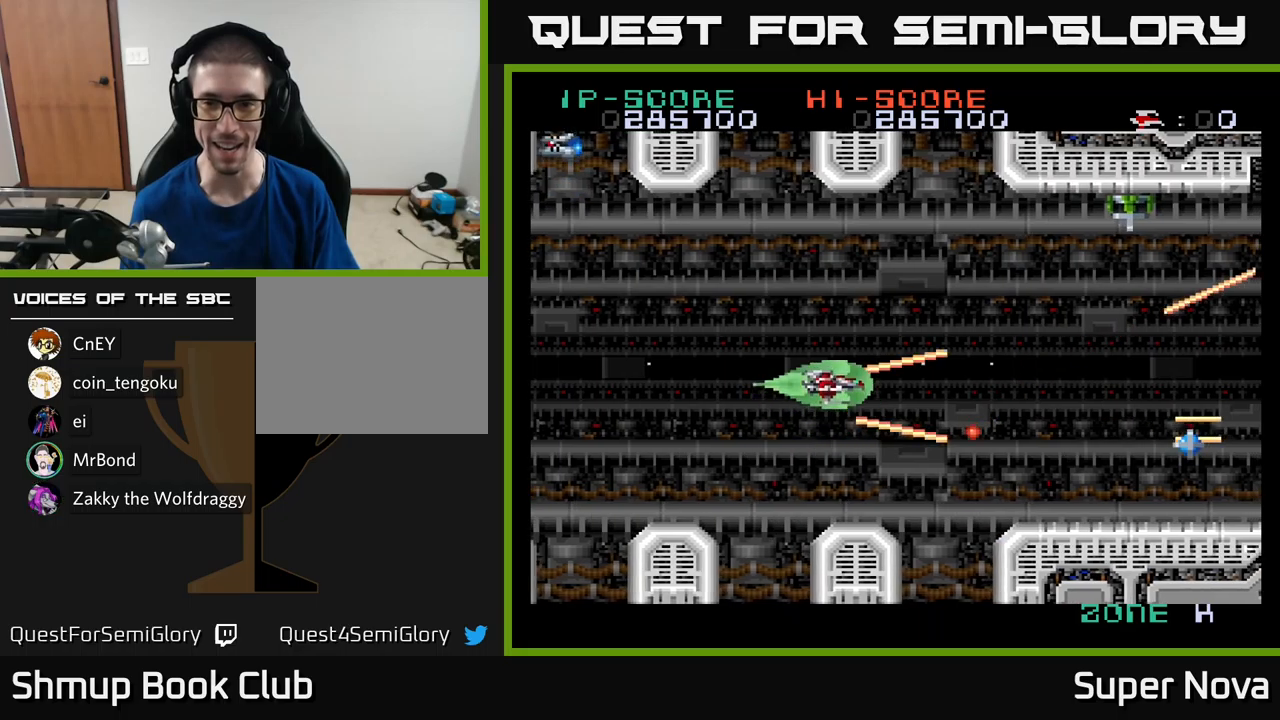
{"buttons": ["A", "X", "DPAD_RIGHT"], "left_stick": "center", "right_stick": "center", "events": [[133, "DPAD_RIGHT", "down"], [150, "DPAD_UP", "up"], [233, "DPAD_DOWN", "down"], [283, "DPAD_DOWN", "up"], [333, "A", "down"], [367, "DPAD_DOWN", "down"], [500, "DPAD_DOWN", "up"]]}
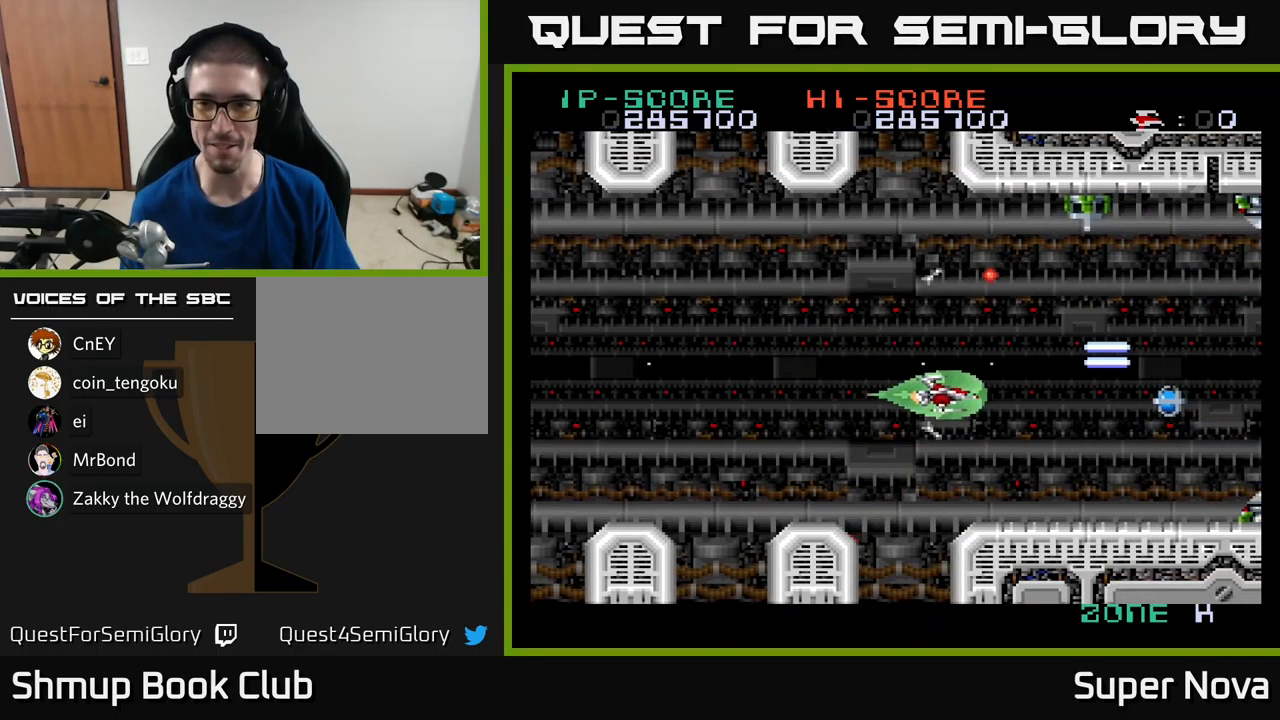
{"buttons": ["X", "DPAD_RIGHT"], "left_stick": "center", "right_stick": "center", "events": [[50, "A", "up"], [133, "DPAD_UP", "down"], [267, "DPAD_UP", "up"]]}
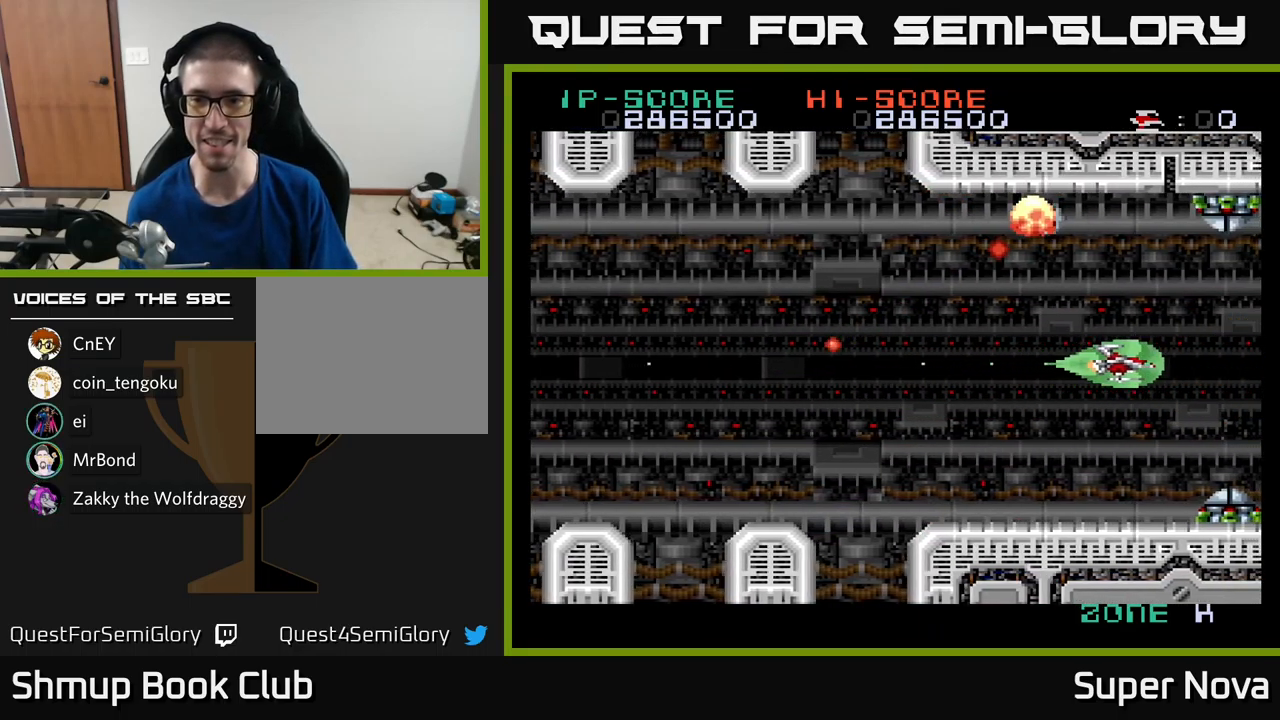
{"buttons": ["A", "X", "DPAD_LEFT"], "left_stick": "center", "right_stick": "center", "events": [[50, "DPAD_RIGHT", "up"], [100, "DPAD_LEFT", "down"], [117, "DPAD_DOWN", "down"], [233, "DPAD_DOWN", "up"], [350, "A", "down"]]}
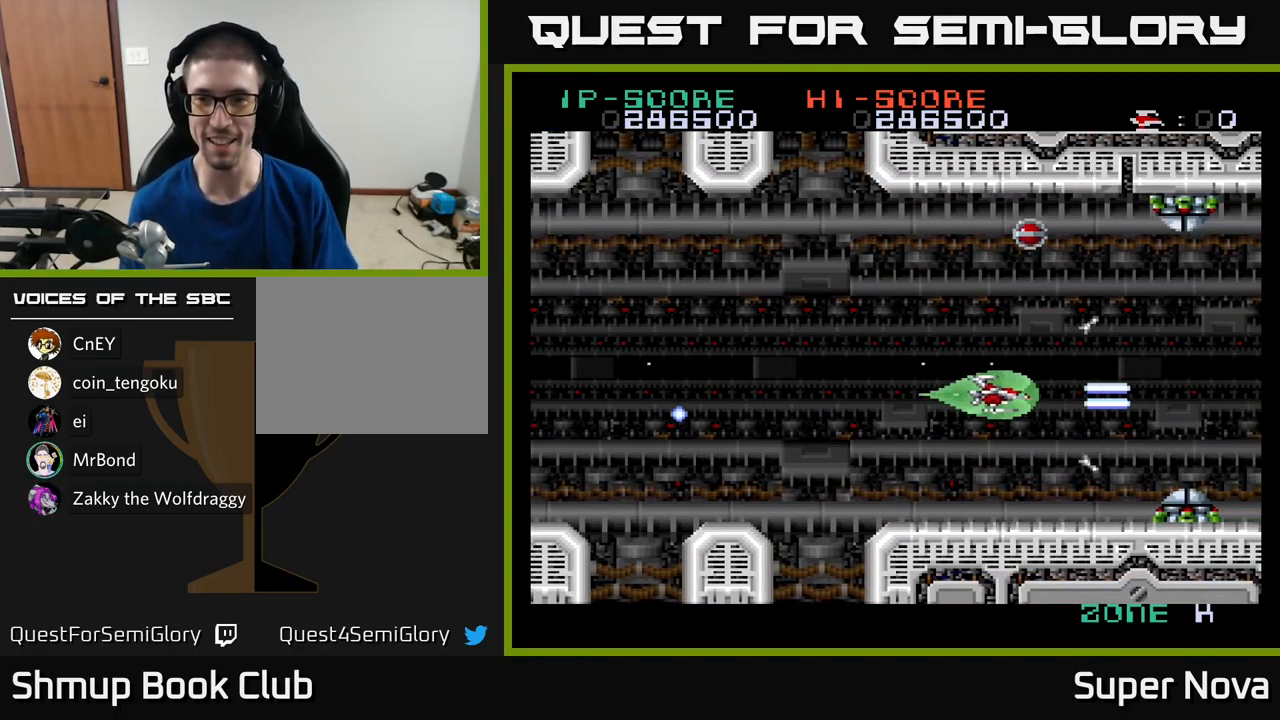
{"buttons": ["X", "DPAD_UP", "DPAD_RIGHT"], "left_stick": "center", "right_stick": "center", "events": [[33, "DPAD_UP", "down"], [200, "A", "up"], [217, "DPAD_LEFT", "up"], [267, "DPAD_RIGHT", "down"], [467, "DPAD_UP", "up"], [500, "DPAD_UP", "down"]]}